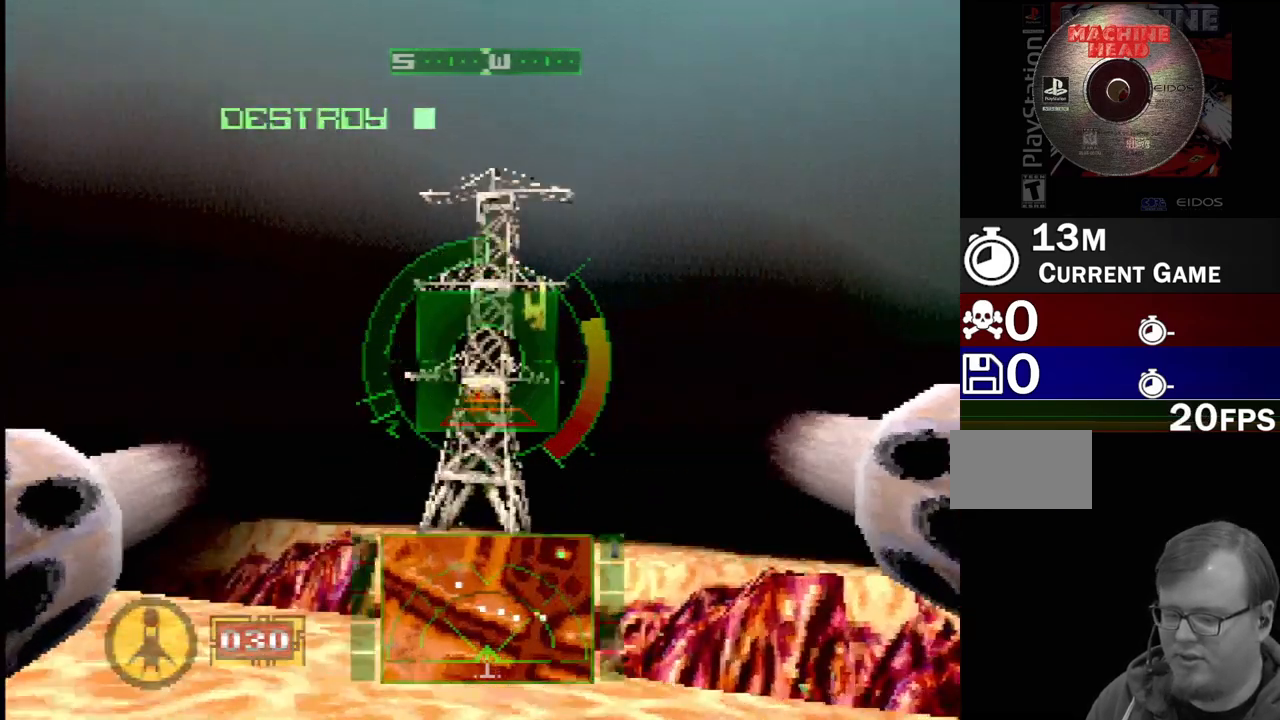
Gameplay with a controller (PlayStation layout); each line is a JSON object with the inputs held at the frame after it. "events" lists button and stick changes between this image and that frame as [ms after this image, input, new state], when the widget could be followed in between. Not read: L3 R3.
{"buttons": [], "events": [[150, "SELECT", "down"], [300, "SELECT", "up"]]}
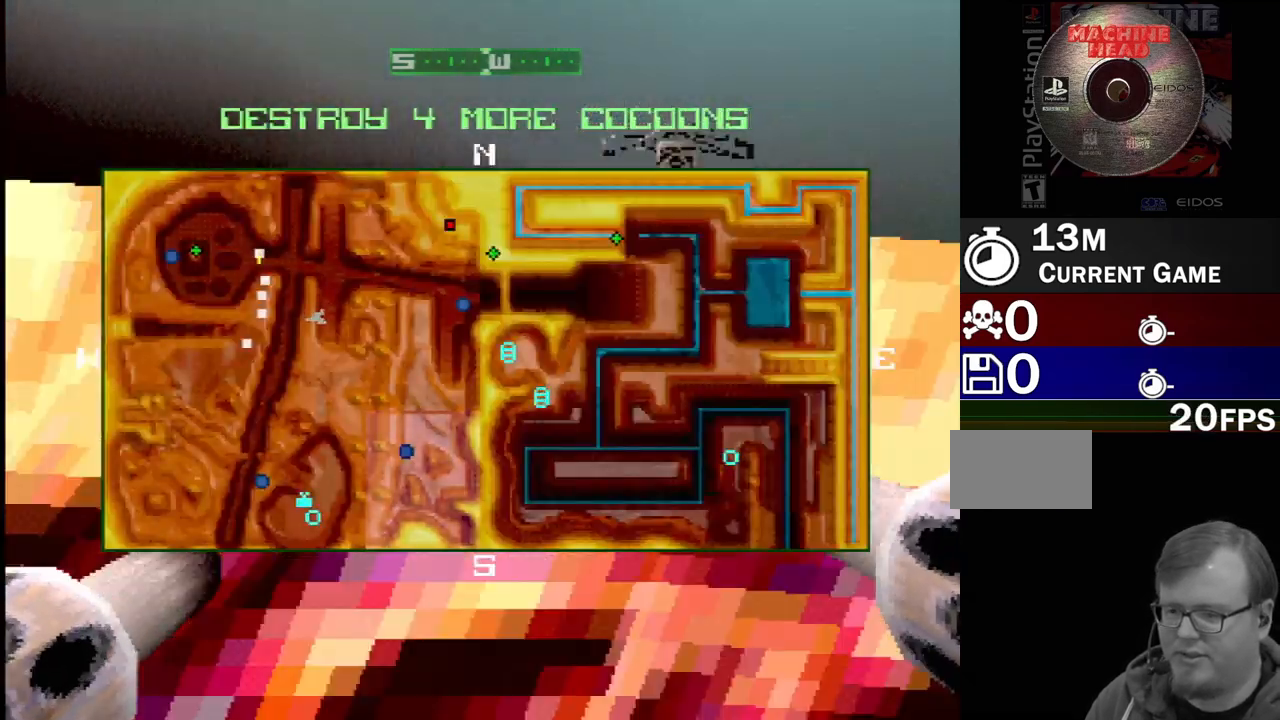
{"buttons": [], "events": []}
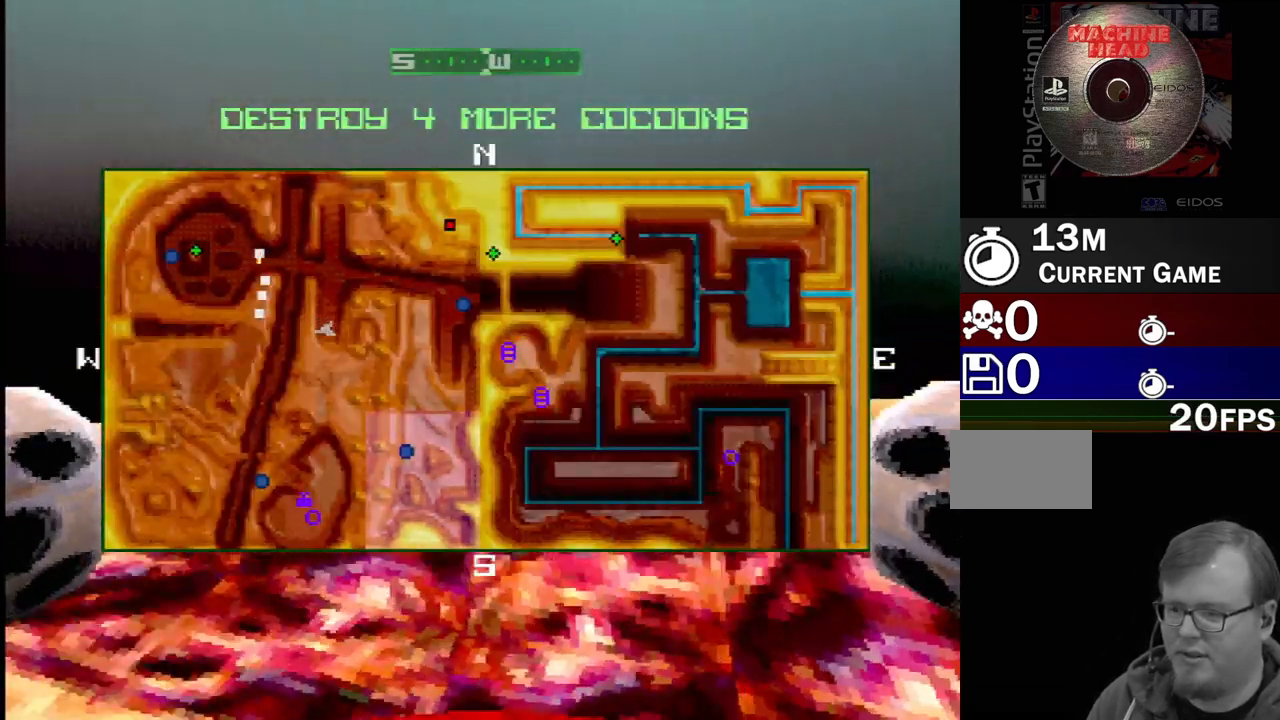
{"buttons": [], "events": []}
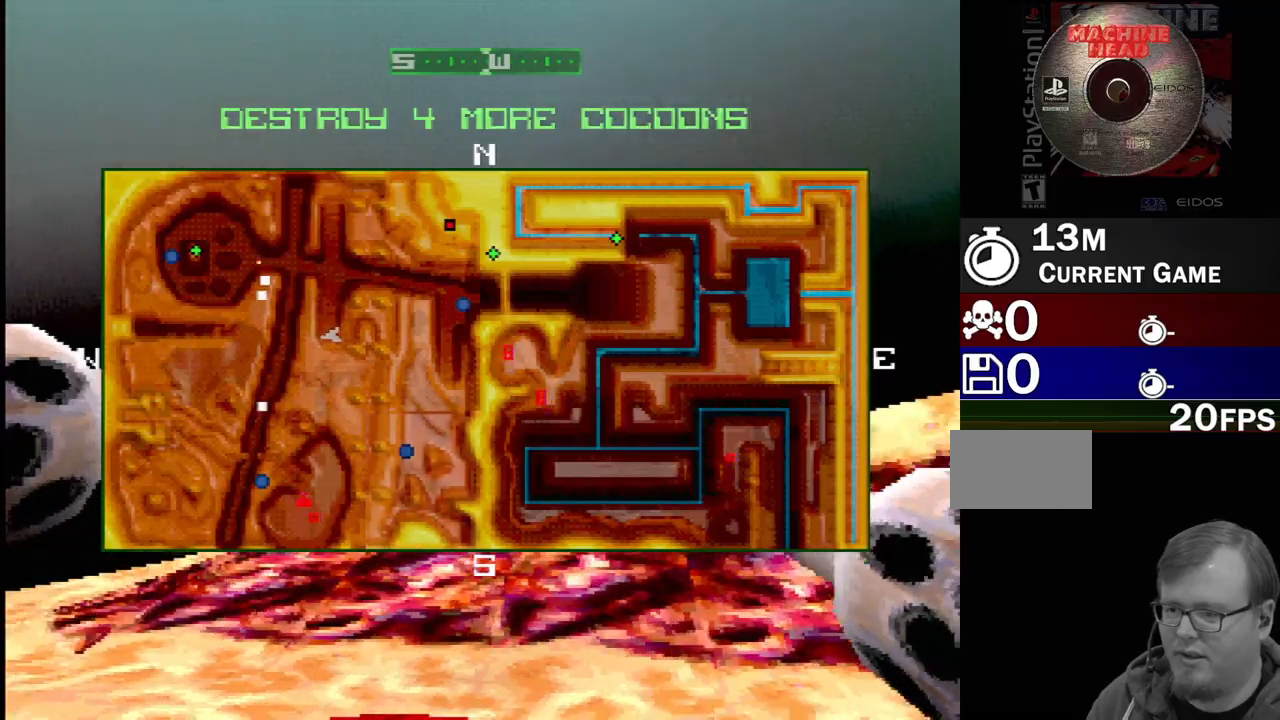
{"buttons": ["SELECT"], "events": [[450, "SELECT", "down"]]}
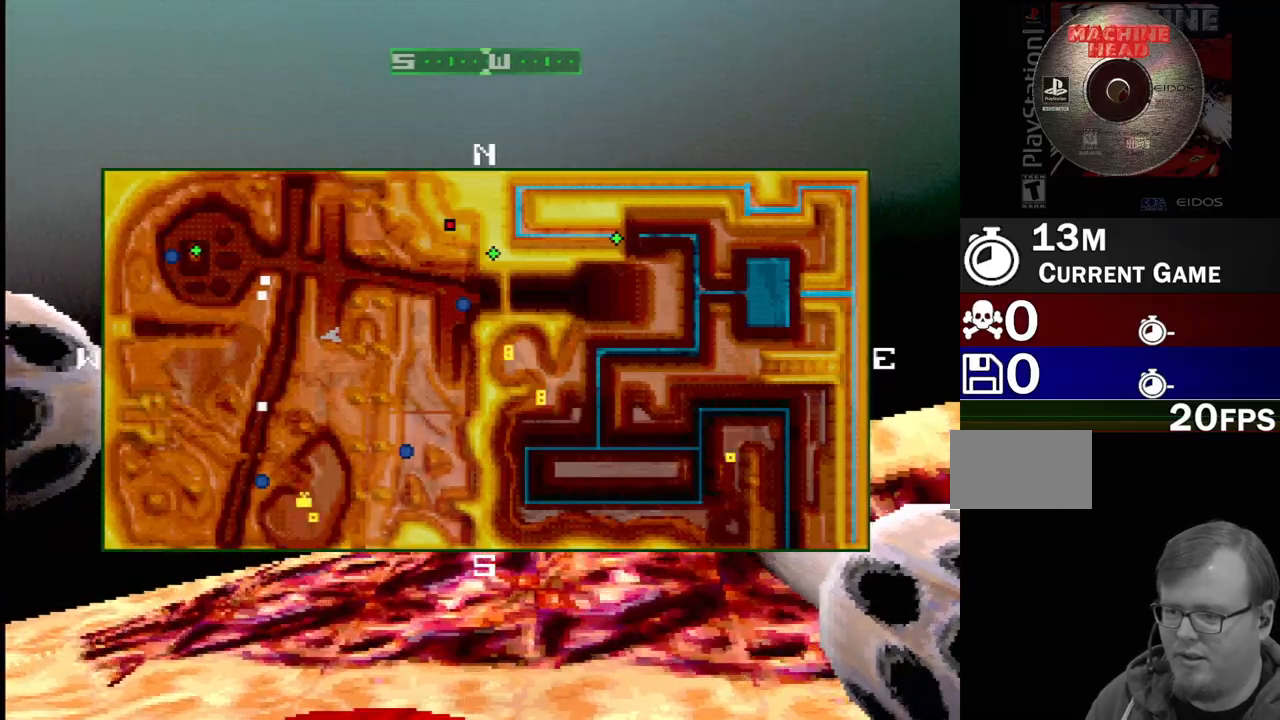
{"buttons": ["DPAD_RIGHT"], "events": [[117, "SELECT", "up"], [283, "DPAD_RIGHT", "down"]]}
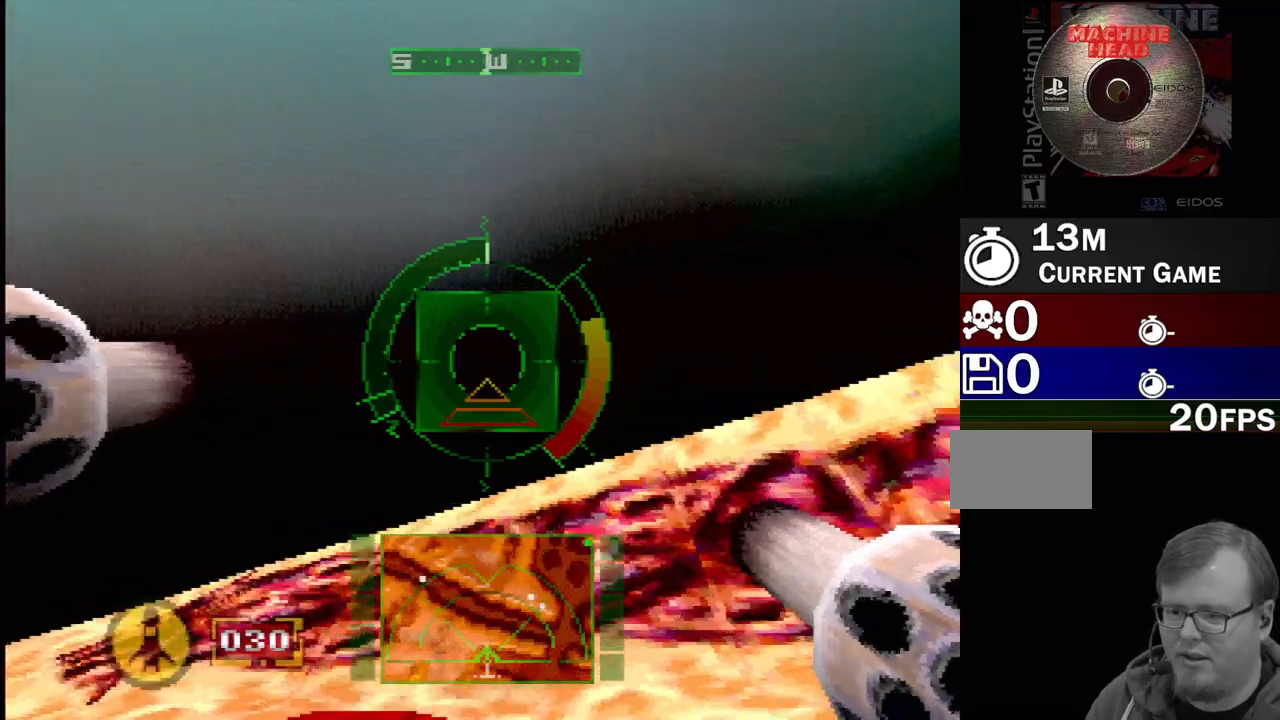
{"buttons": ["DPAD_RIGHT"], "events": []}
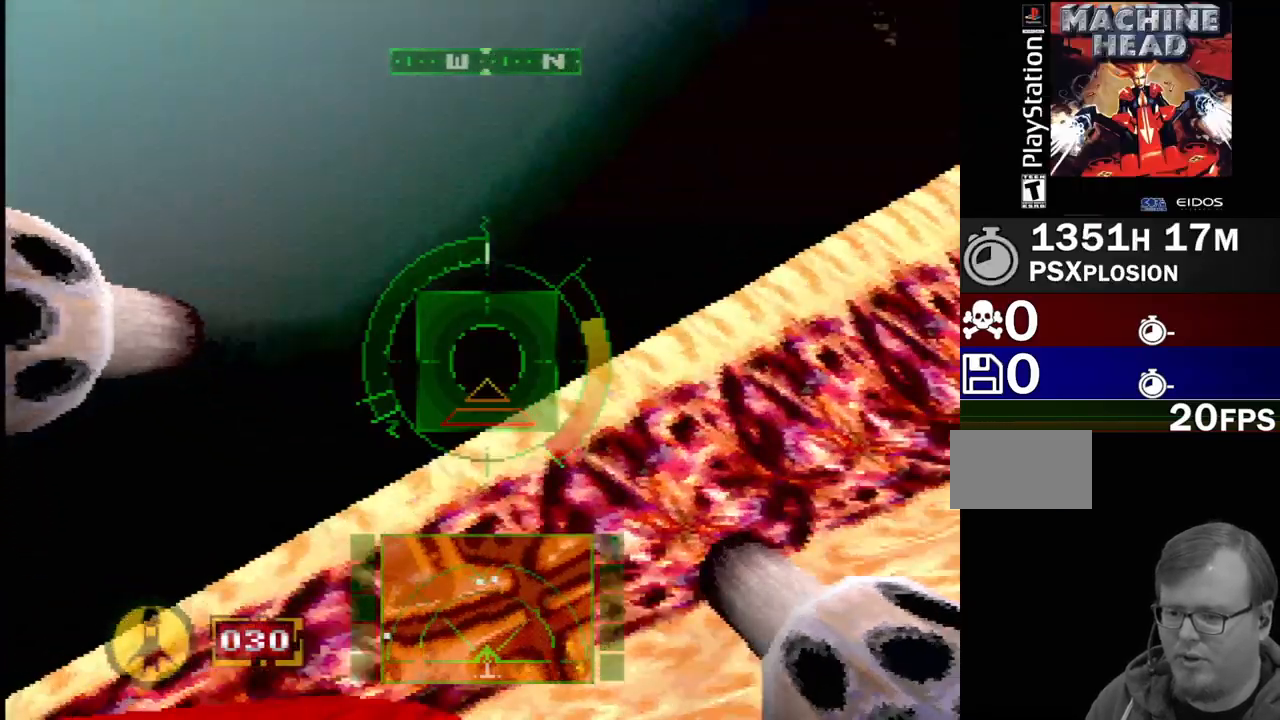
{"buttons": ["SQUARE"], "events": [[67, "DPAD_RIGHT", "up"], [400, "SQUARE", "down"]]}
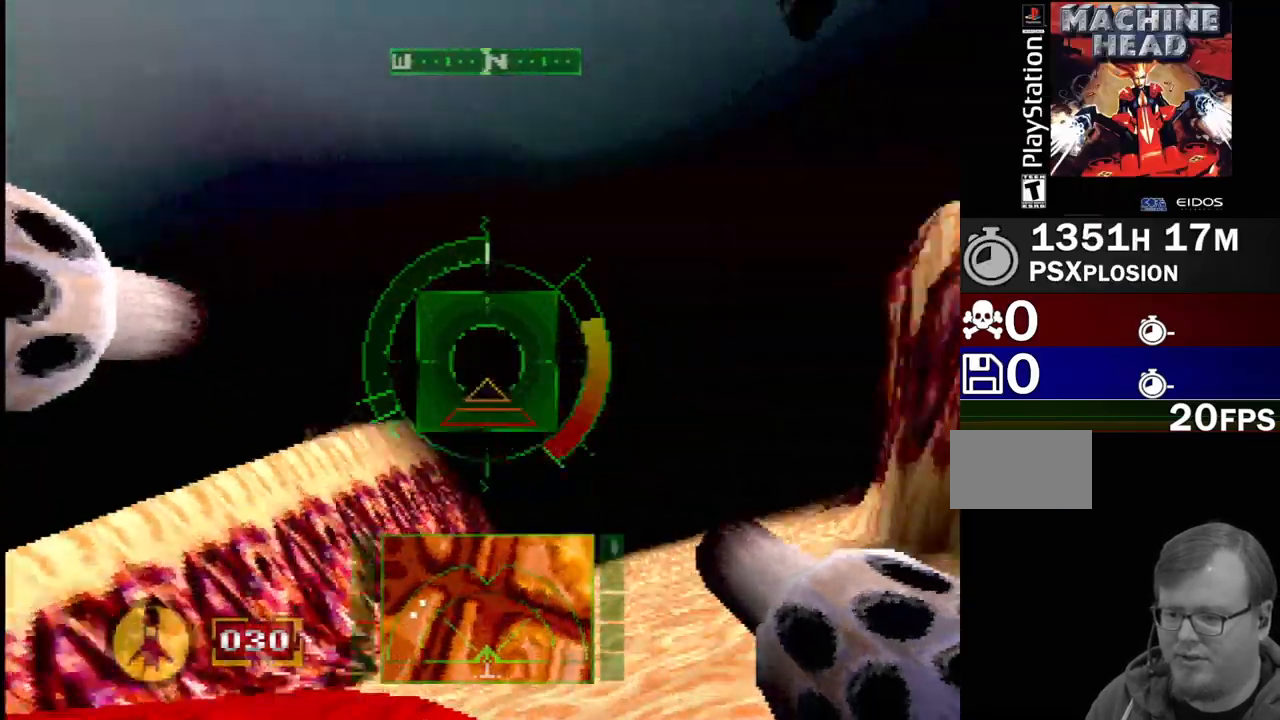
{"buttons": ["SQUARE", "DPAD_LEFT"], "events": [[167, "DPAD_UP", "down"], [183, "DPAD_LEFT", "down"], [483, "DPAD_UP", "up"]]}
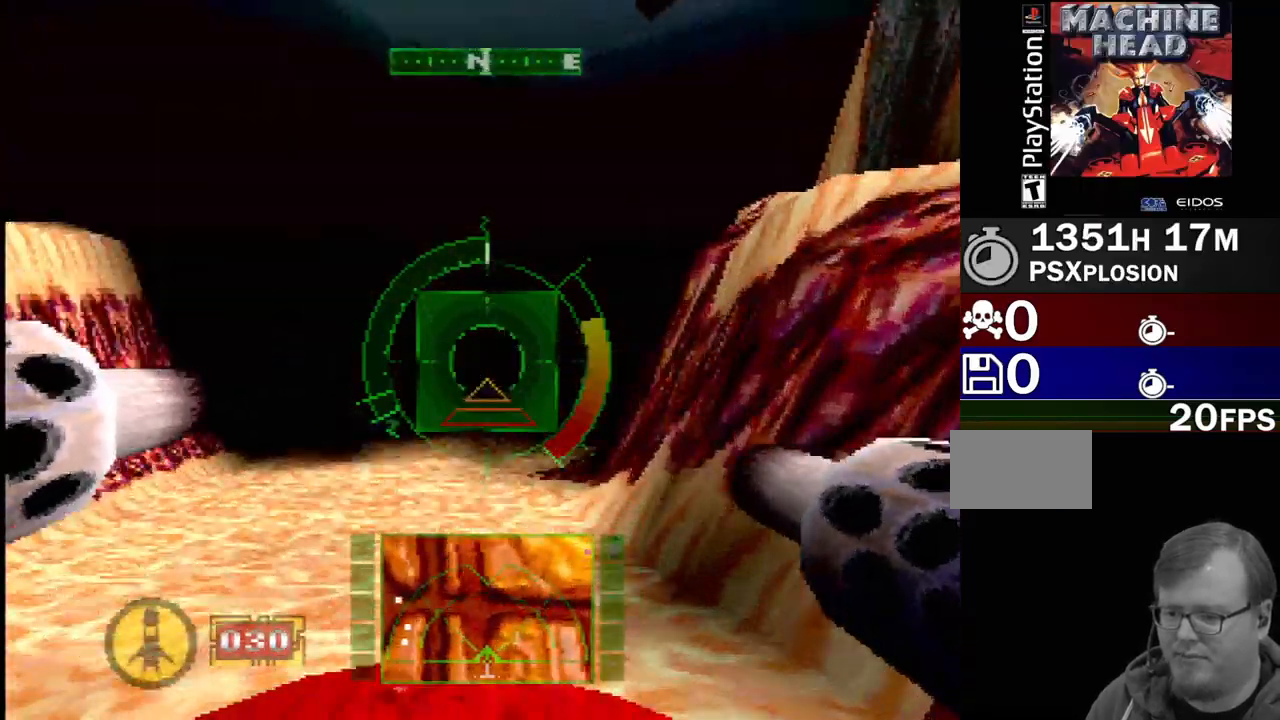
{"buttons": ["SQUARE", "DPAD_DOWN"], "events": [[17, "DPAD_LEFT", "up"], [483, "DPAD_DOWN", "down"]]}
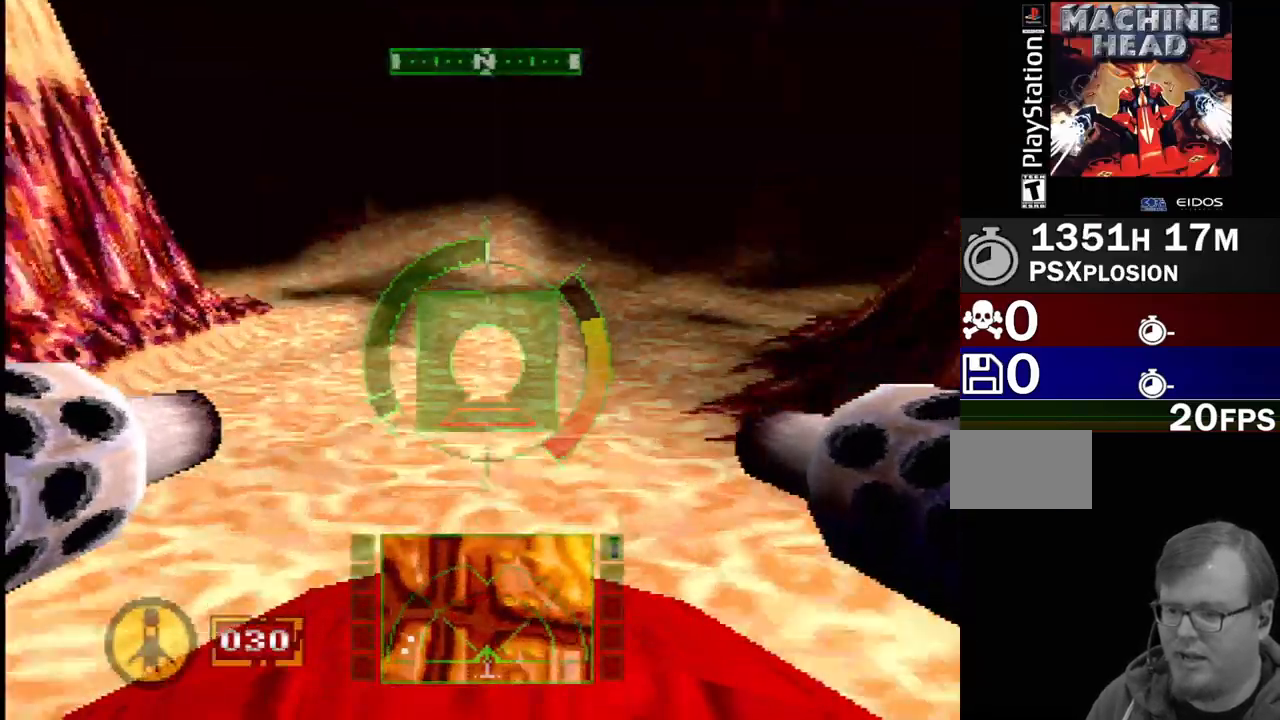
{"buttons": ["DPAD_LEFT"], "events": [[117, "DPAD_DOWN", "up"], [133, "SQUARE", "up"], [383, "DPAD_LEFT", "down"]]}
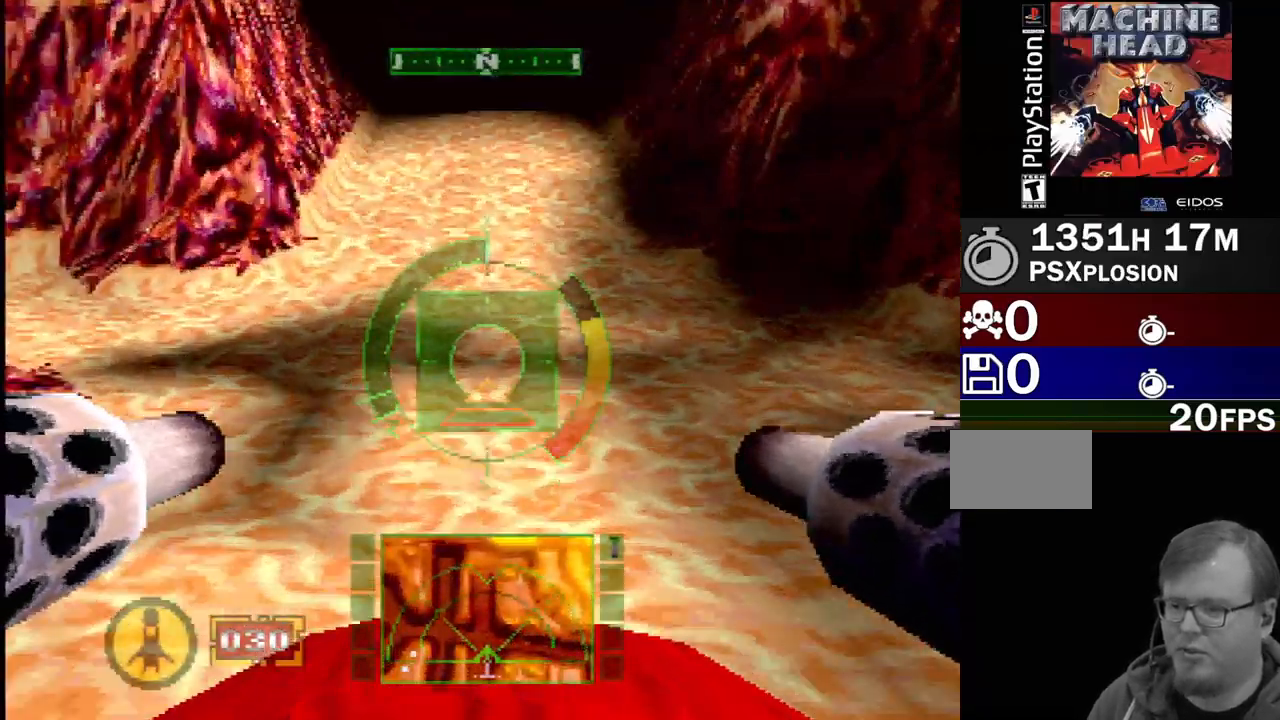
{"buttons": ["DPAD_LEFT"], "events": [[400, "DPAD_LEFT", "up"], [483, "DPAD_LEFT", "down"]]}
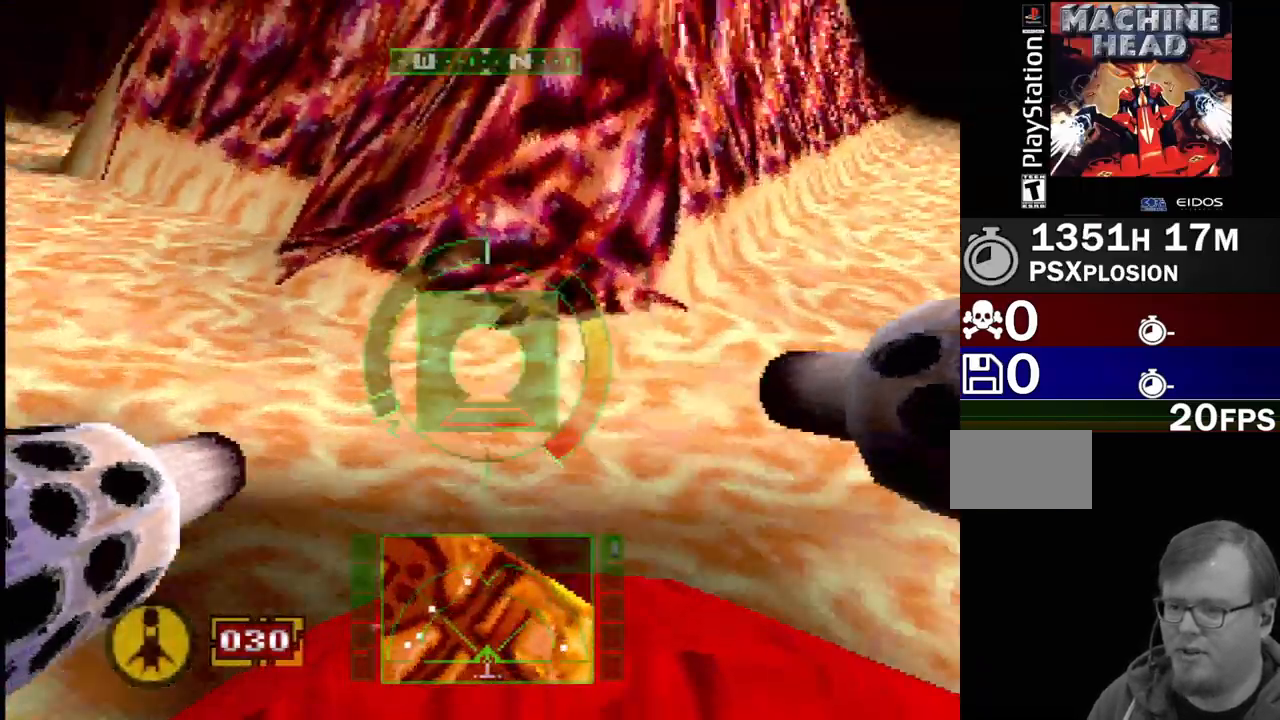
{"buttons": ["SQUARE"], "events": [[133, "DPAD_LEFT", "up"], [317, "DPAD_RIGHT", "down"], [433, "SQUARE", "down"], [467, "DPAD_RIGHT", "up"]]}
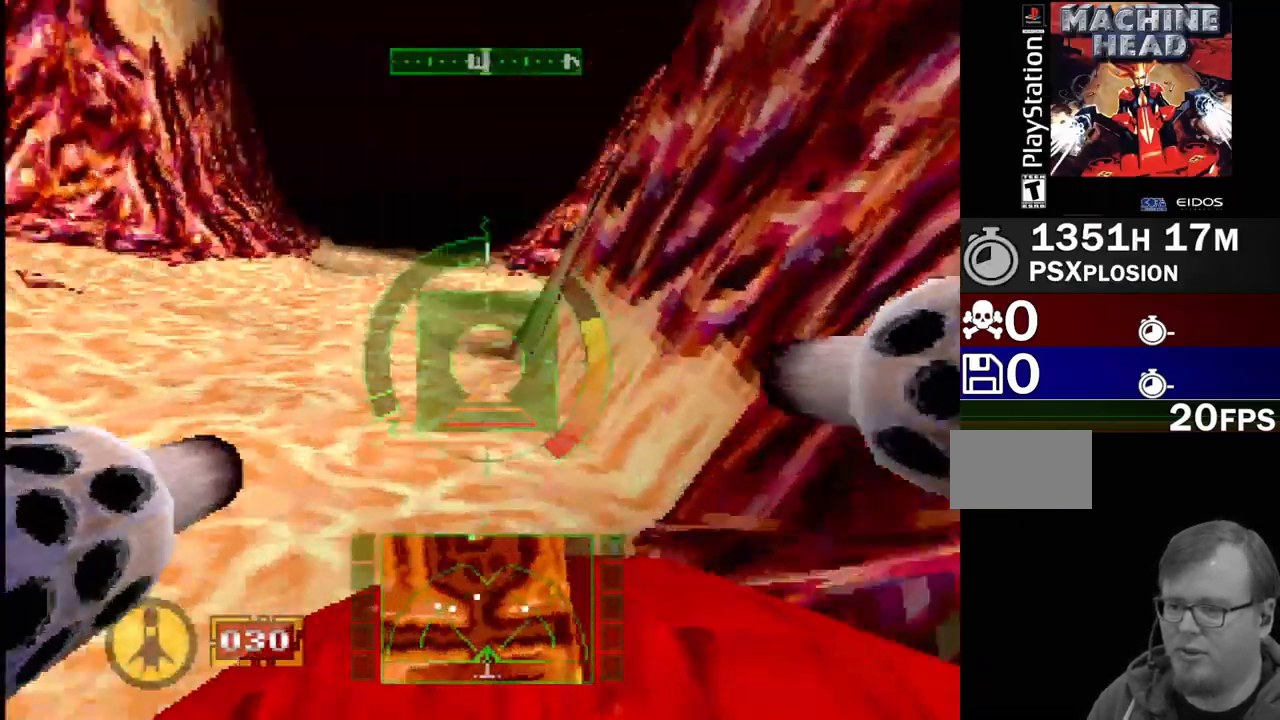
{"buttons": ["SQUARE", "DPAD_DOWN", "DPAD_RIGHT"], "events": [[233, "SQUARE", "up"], [317, "DPAD_RIGHT", "down"], [450, "SQUARE", "down"], [500, "DPAD_DOWN", "down"]]}
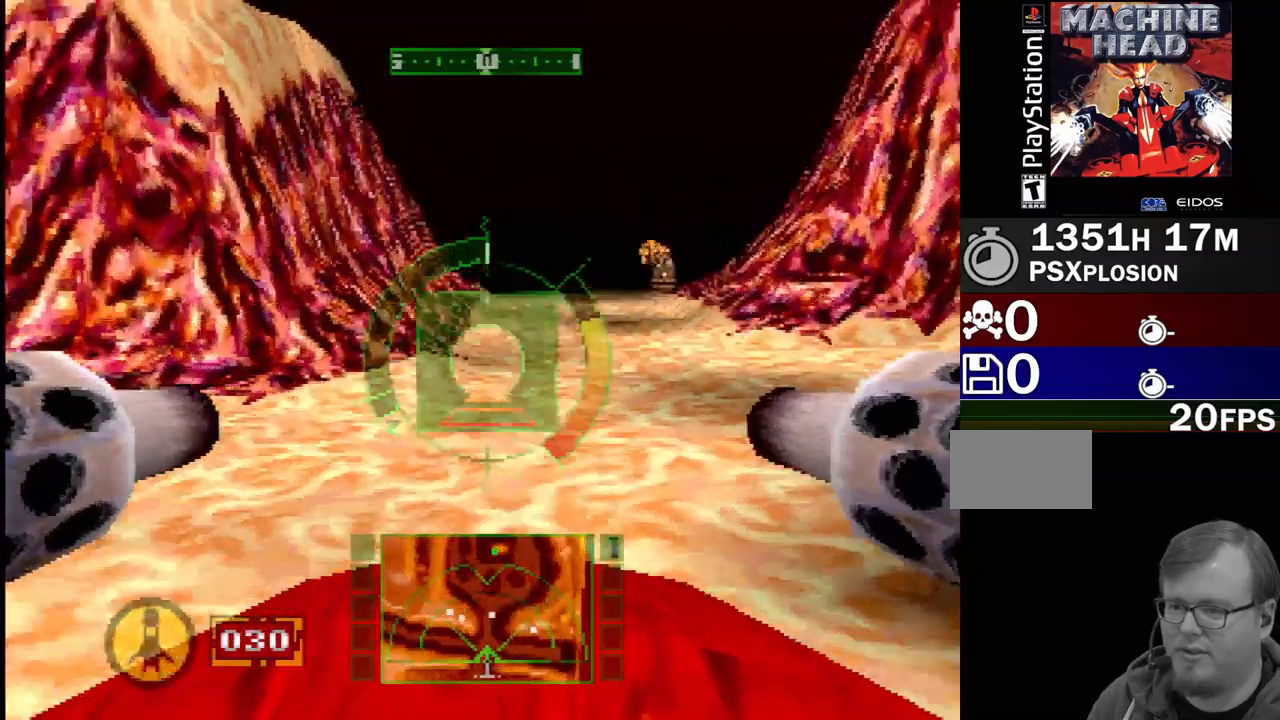
{"buttons": ["L1"], "events": [[67, "DPAD_DOWN", "up"], [67, "DPAD_RIGHT", "up"], [217, "DPAD_LEFT", "down"], [250, "SQUARE", "up"], [300, "DPAD_DOWN", "down"], [367, "L1", "down"], [383, "DPAD_DOWN", "up"], [433, "DPAD_LEFT", "up"]]}
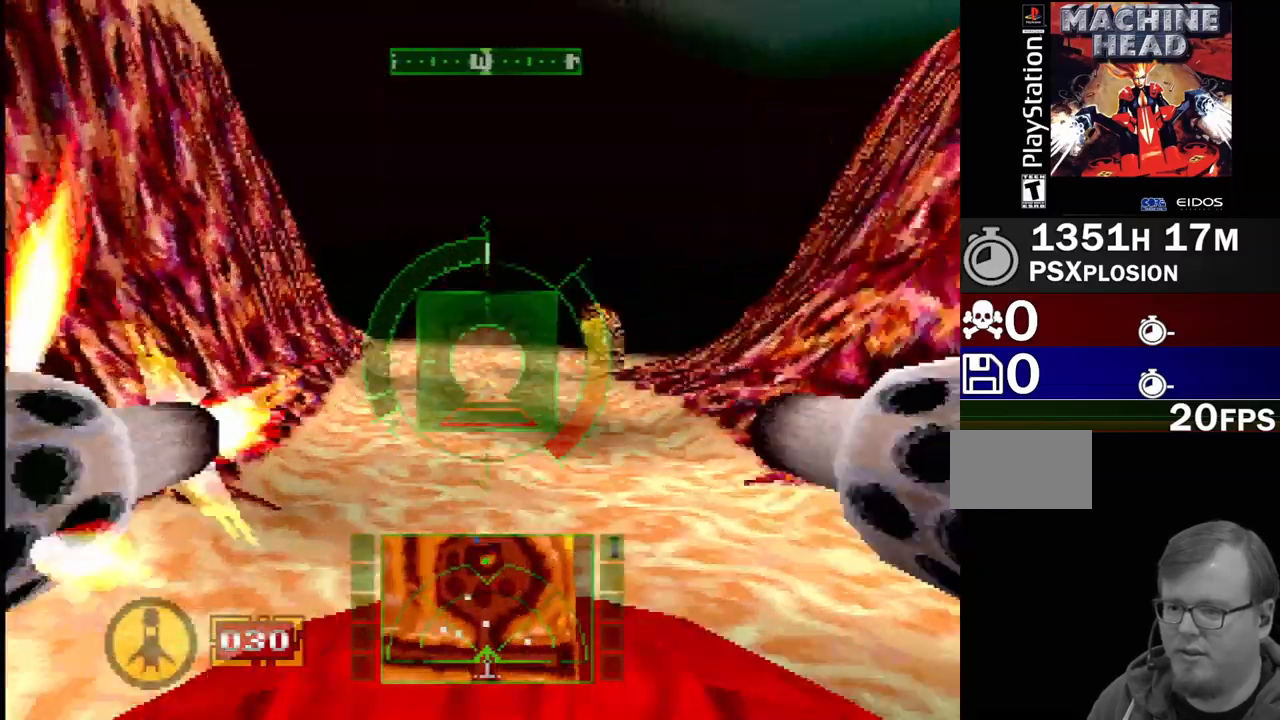
{"buttons": [], "events": [[100, "L1", "up"]]}
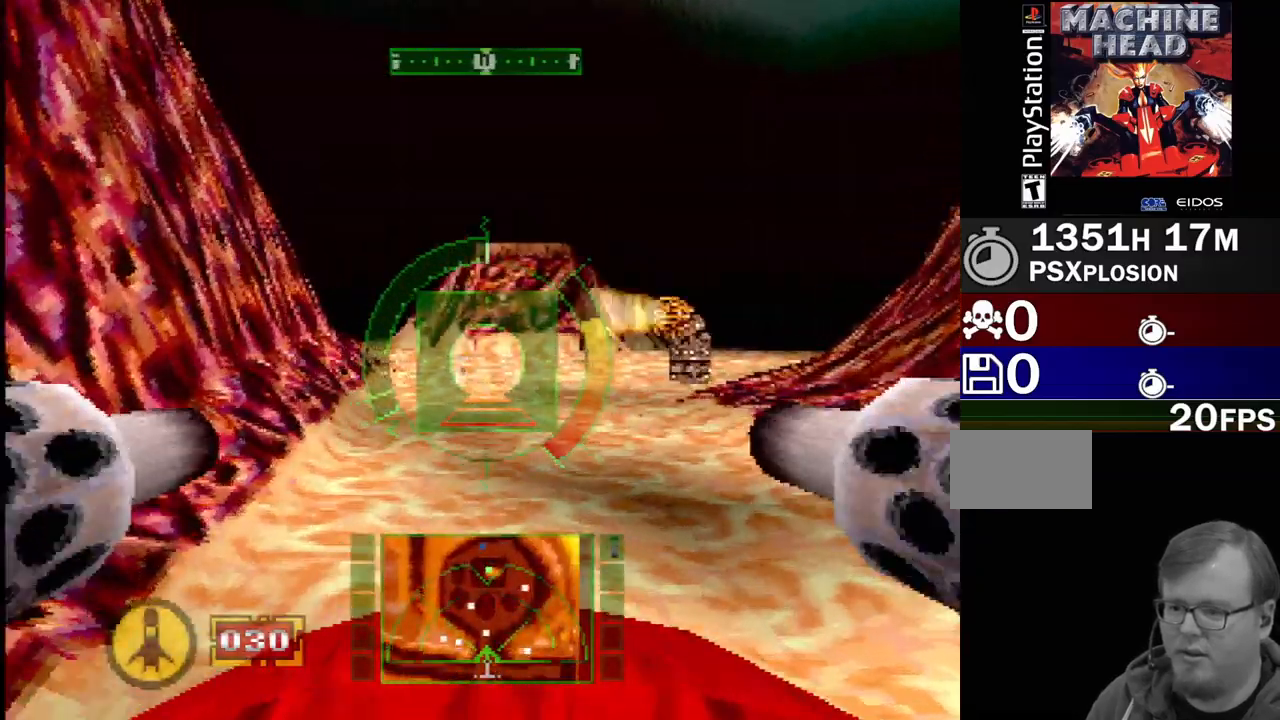
{"buttons": ["DPAD_RIGHT"], "events": [[450, "DPAD_RIGHT", "down"]]}
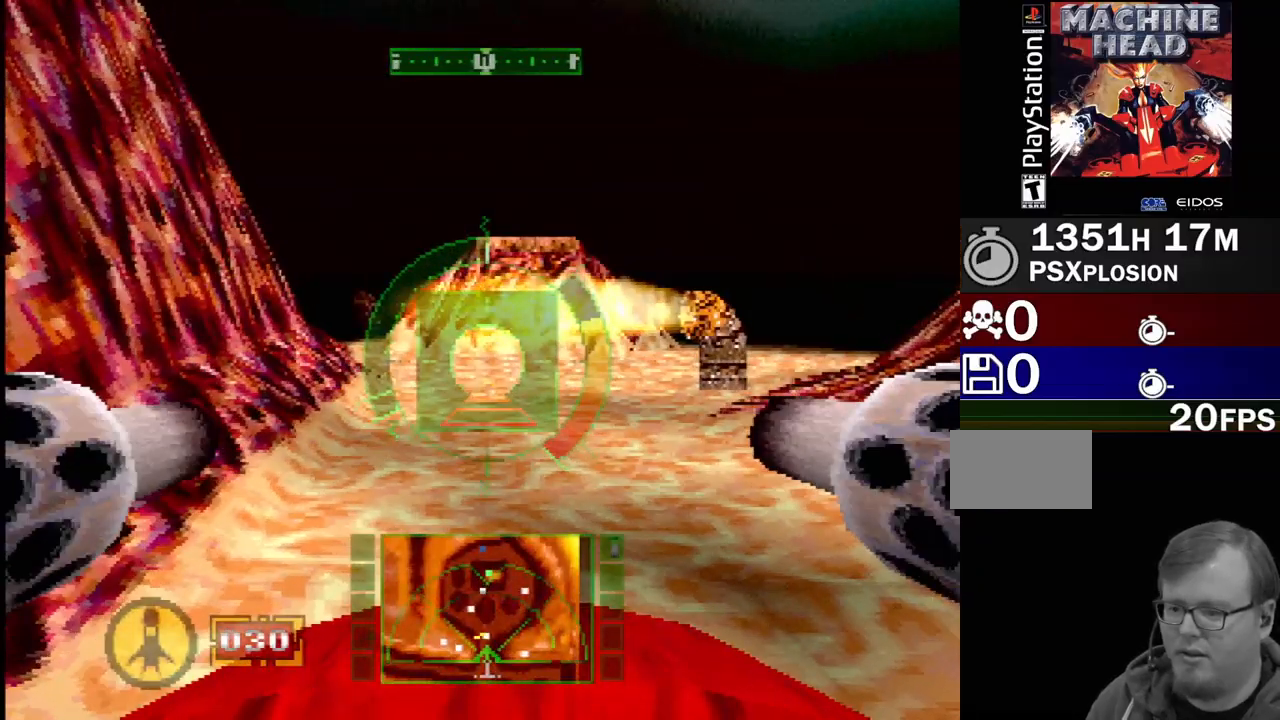
{"buttons": [], "events": [[67, "DPAD_RIGHT", "up"]]}
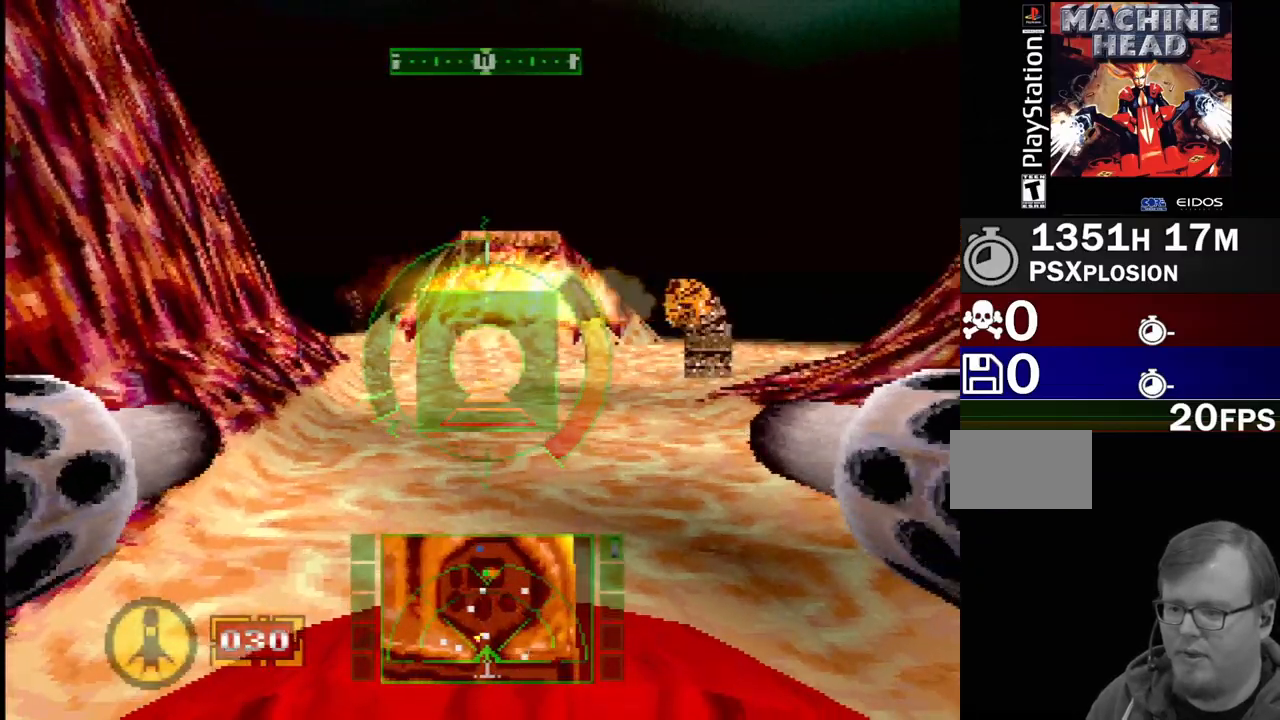
{"buttons": ["SQUARE"], "events": [[267, "SQUARE", "down"]]}
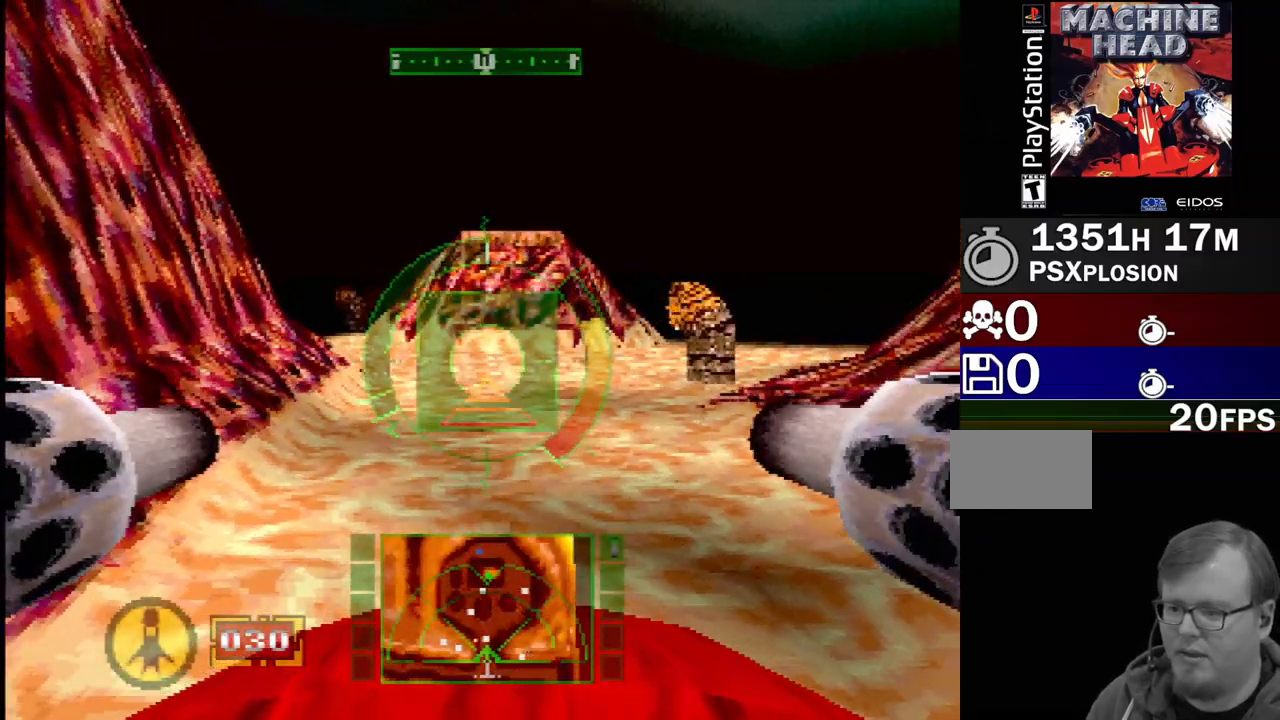
{"buttons": ["SQUARE", "DPAD_LEFT"], "events": [[483, "DPAD_LEFT", "down"]]}